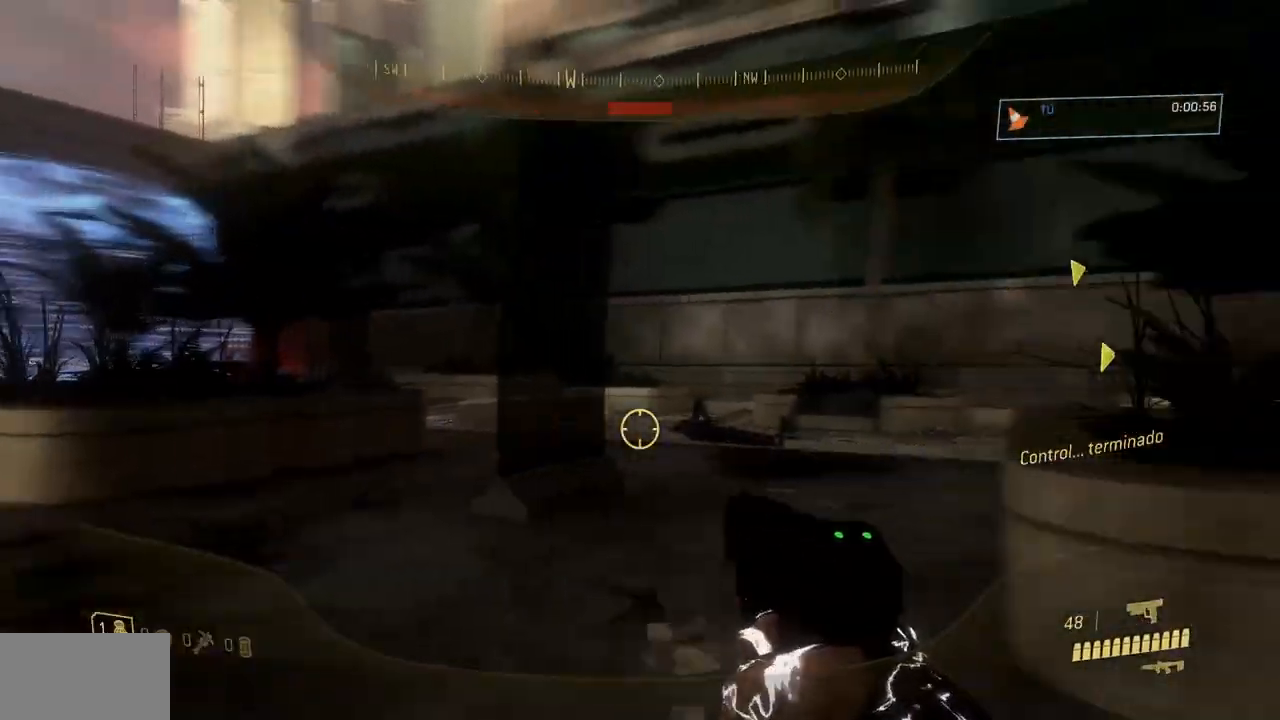
Gameplay with a controller (Xbox layout); each line is a JSON object with the inputs held at the frame after it. "events" lists button and stick changes between this image and that frame as [ms after this image, input, new state], when the widget could be followed in between. Not read: A DPAD_DOWN DPAD_LEFT DPAD_RIGHT DPAD_UP HOME L3 R3 SELECT START X Y.
{"buttons": [], "left_stick": "up", "right_stick": "center", "events": [[217, "left_stick", "up"], [334, "B", "up"], [334, "right_stick", "center"]]}
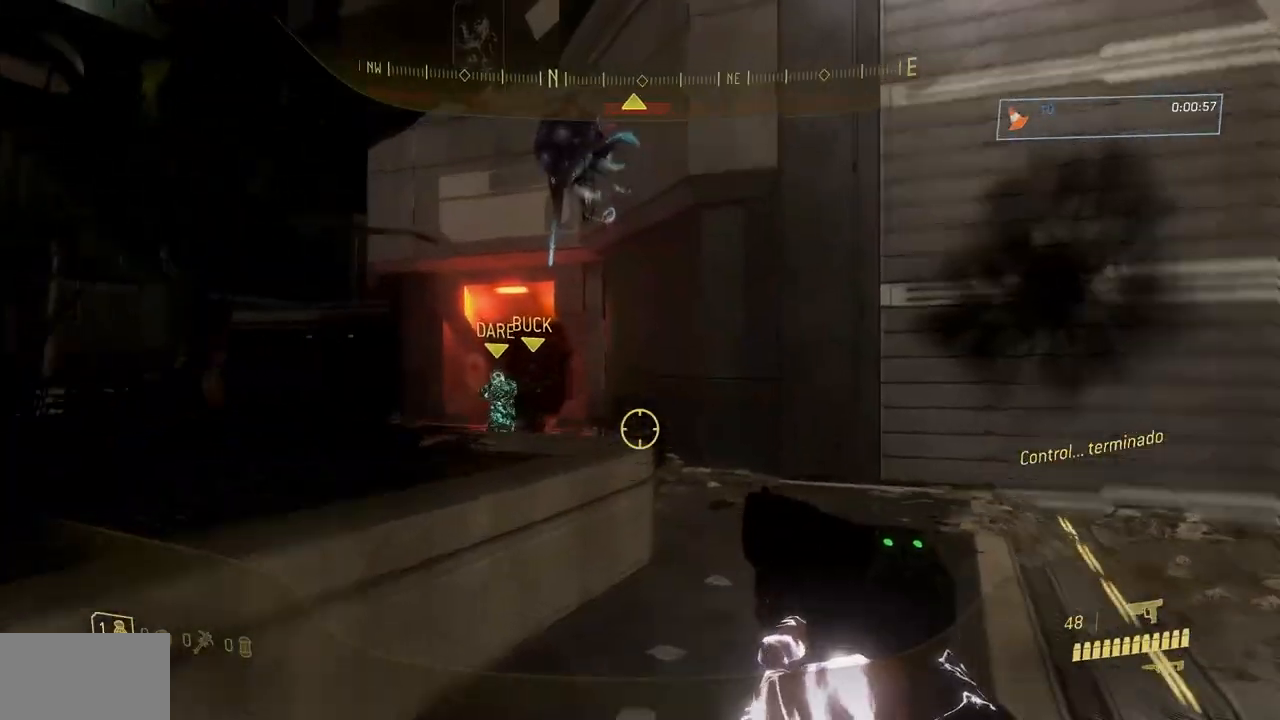
{"buttons": [], "left_stick": "up-left", "right_stick": "center", "events": [[134, "left_stick", "up-left"], [334, "right_stick", "down"], [401, "right_stick", "down-left"], [501, "right_stick", "center"]]}
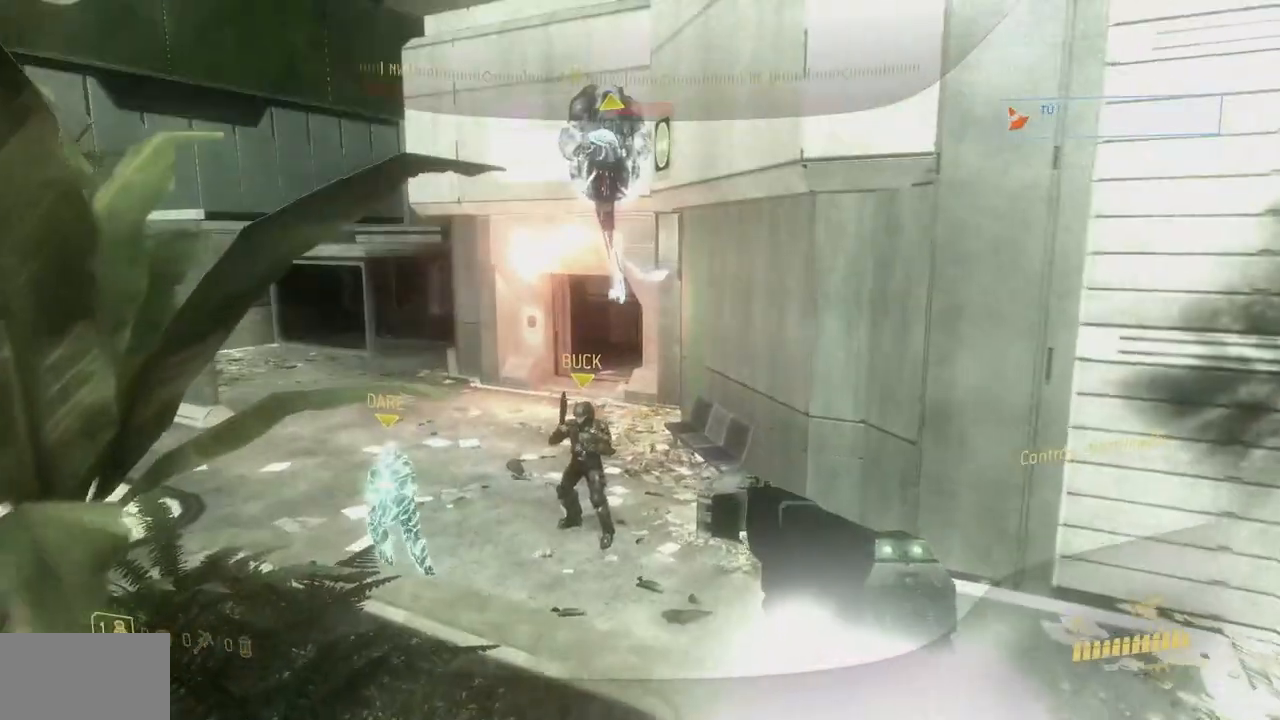
{"buttons": [], "left_stick": "up-left", "right_stick": "center", "events": []}
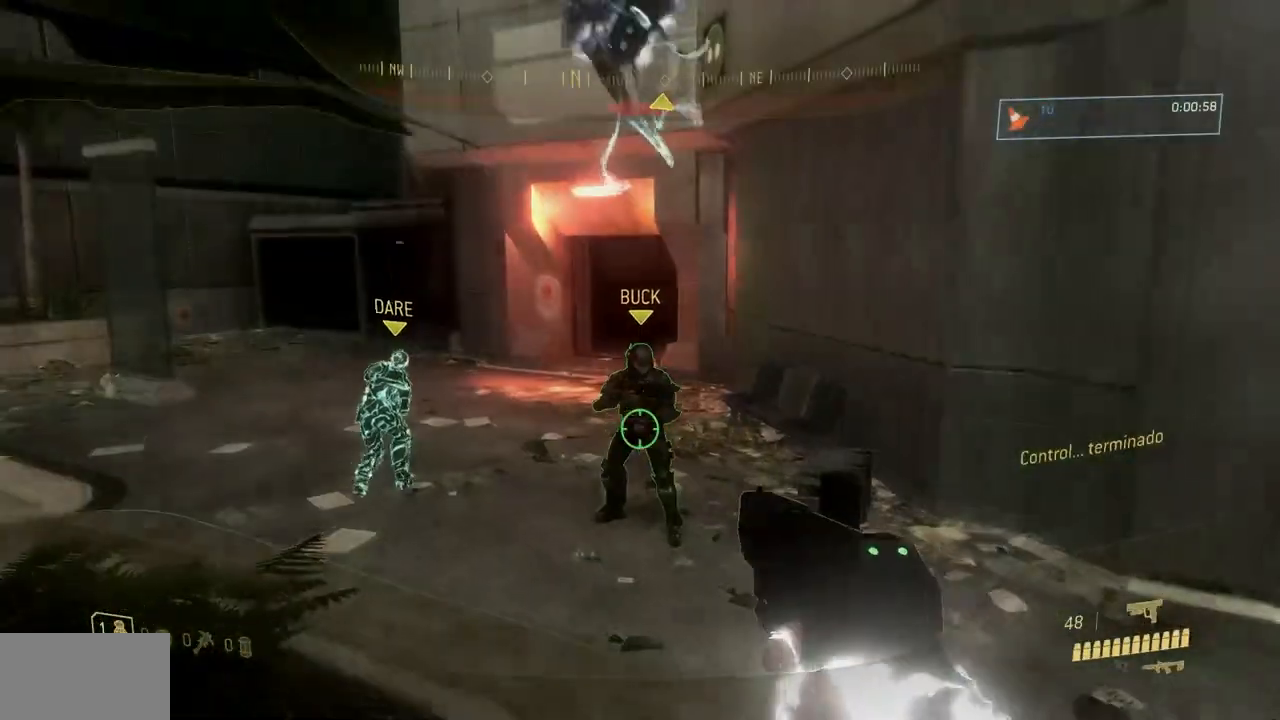
{"buttons": [], "left_stick": "up", "right_stick": "center", "events": [[134, "left_stick", "up"], [384, "right_stick", "up"], [467, "right_stick", "center"]]}